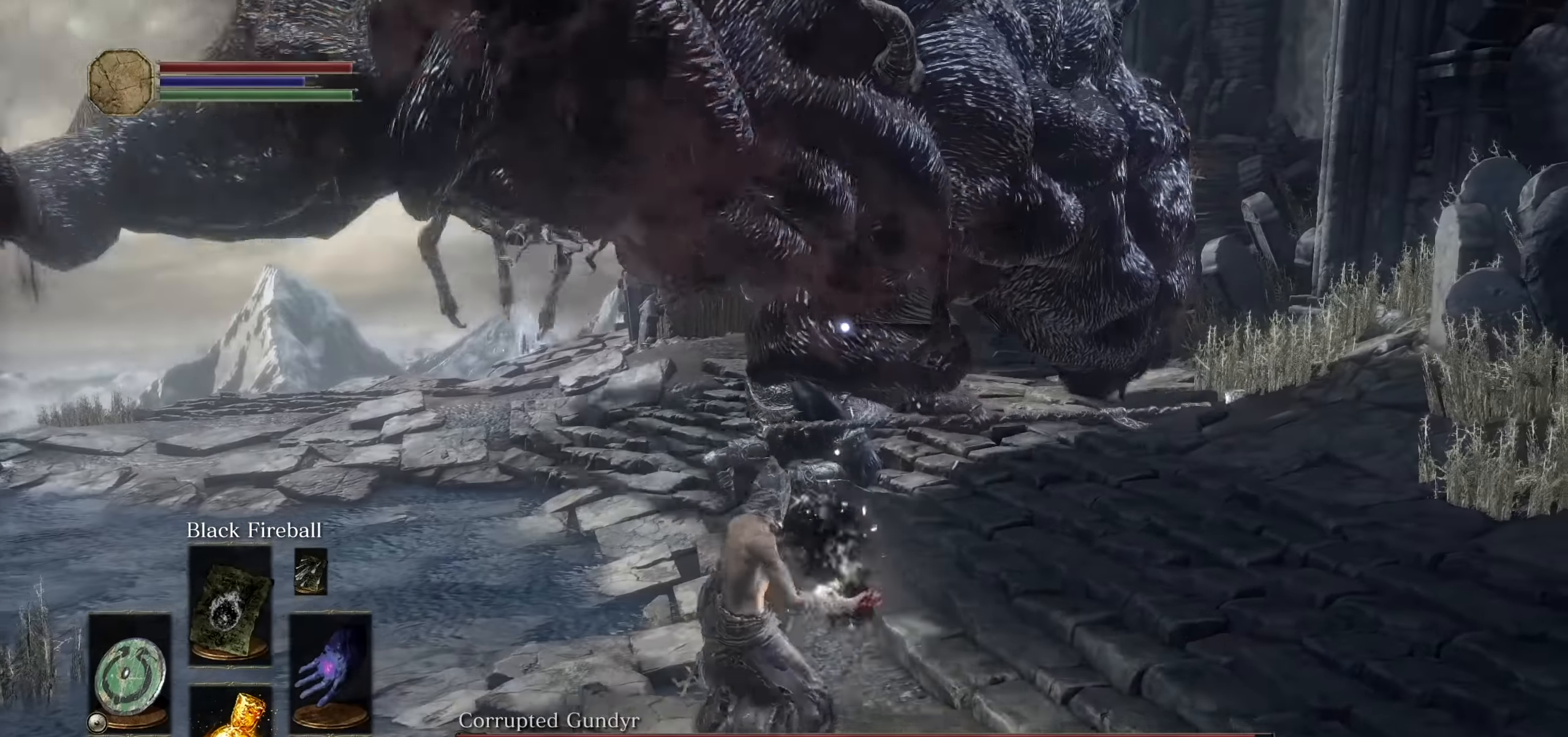
Gameplay with a controller (PlayStation layout); each line is a JSON object with the inputs held at the frame after it (dt_ms = milliseconds from this image to that frame). "events" lists button and stick changes between this image and that frame as [ms after this image, input, new state], when the widget could be followed in between. Not read: HOME L3 SELECT START TOUCHPAD TRIANGLE.
{"dt_ms": 500, "buttons": [], "left_stick": "center", "right_stick": "center", "events": []}
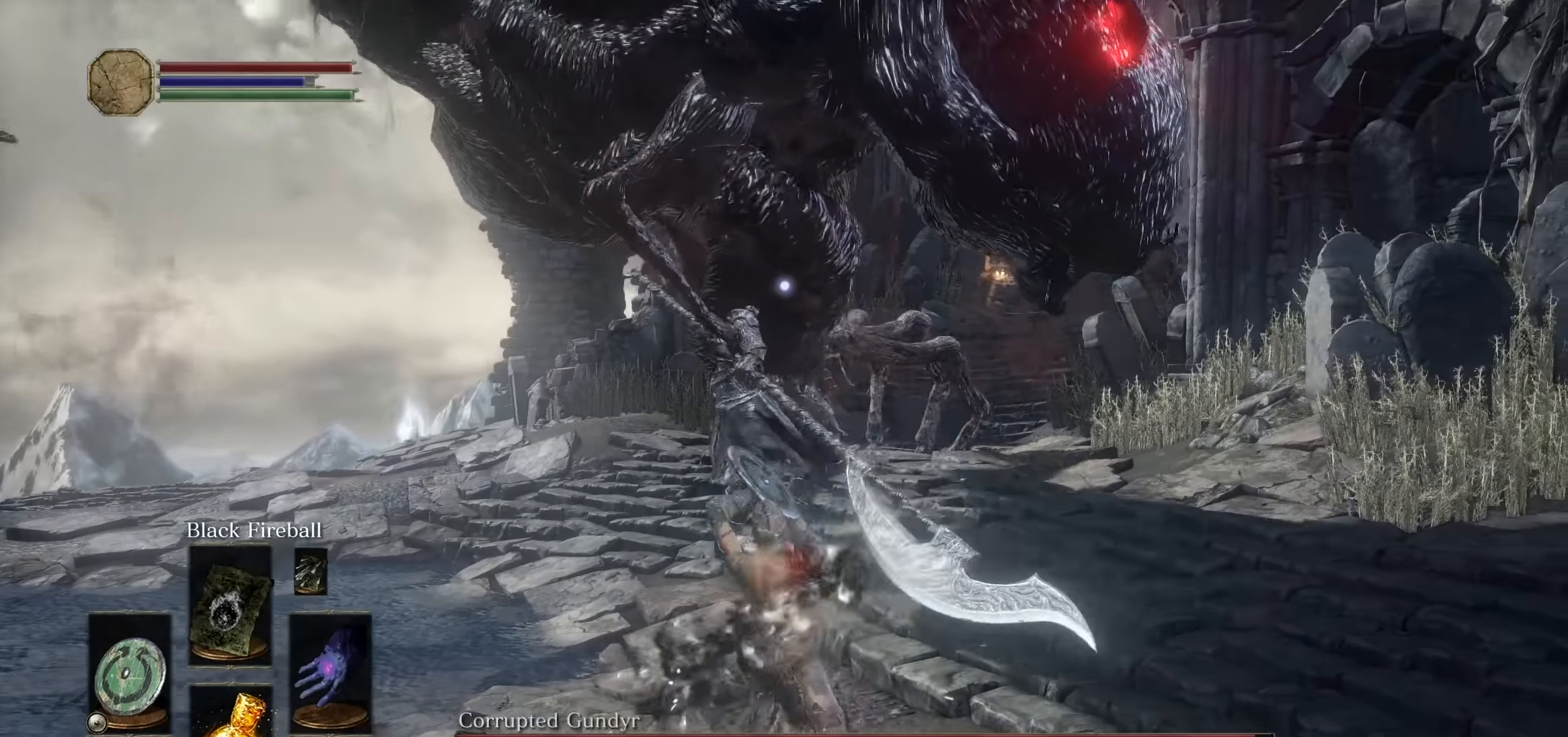
{"dt_ms": 500, "buttons": [], "left_stick": "down-left", "right_stick": "center", "events": [[33, "left_stick", "down-left"], [350, "R3", "down"], [433, "R3", "up"]]}
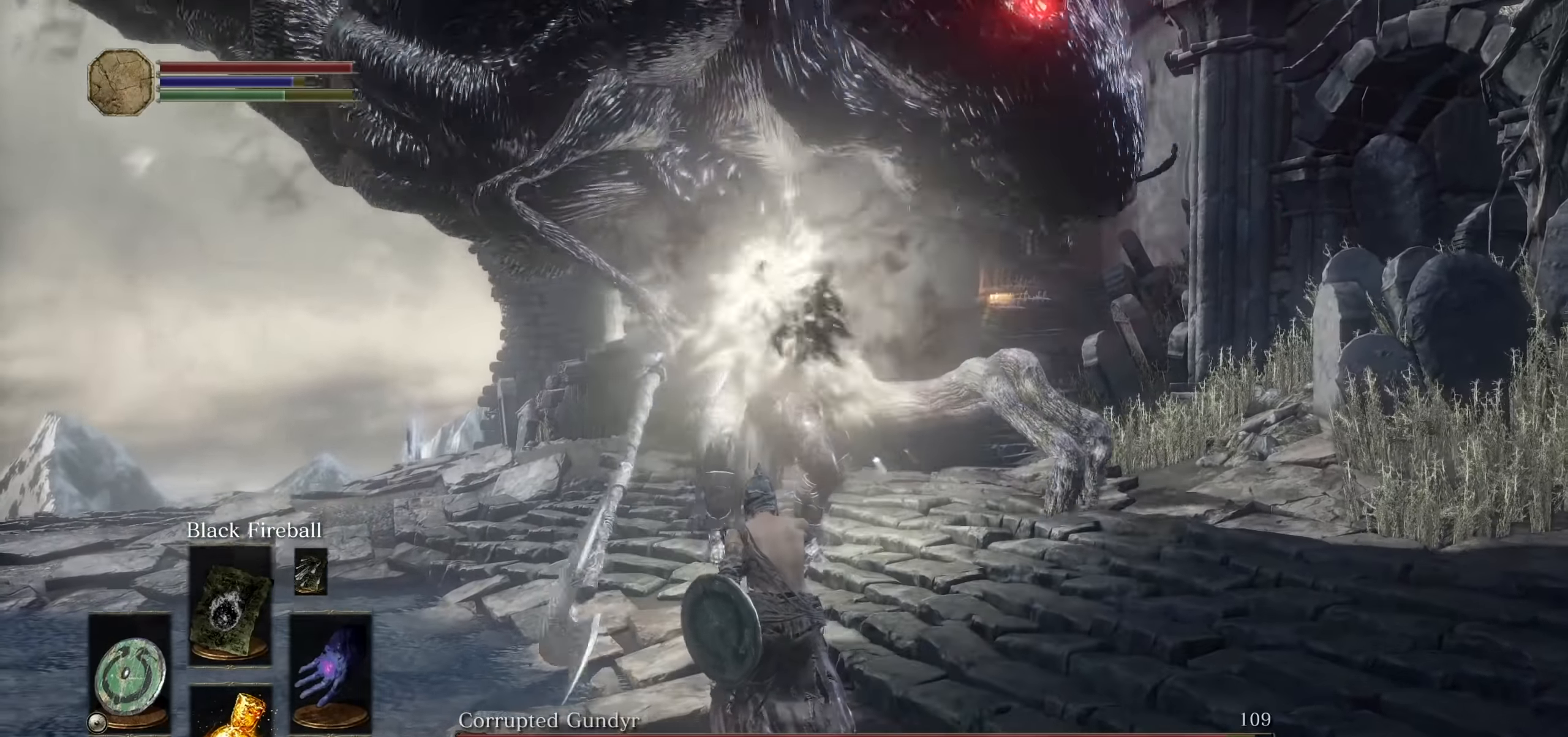
{"dt_ms": 1000, "buttons": [], "left_stick": "down-left", "right_stick": "center", "events": [[383, "CIRCLE", "down"], [466, "CIRCLE", "up"], [700, "right_stick", "up-left"], [800, "right_stick", "center"]]}
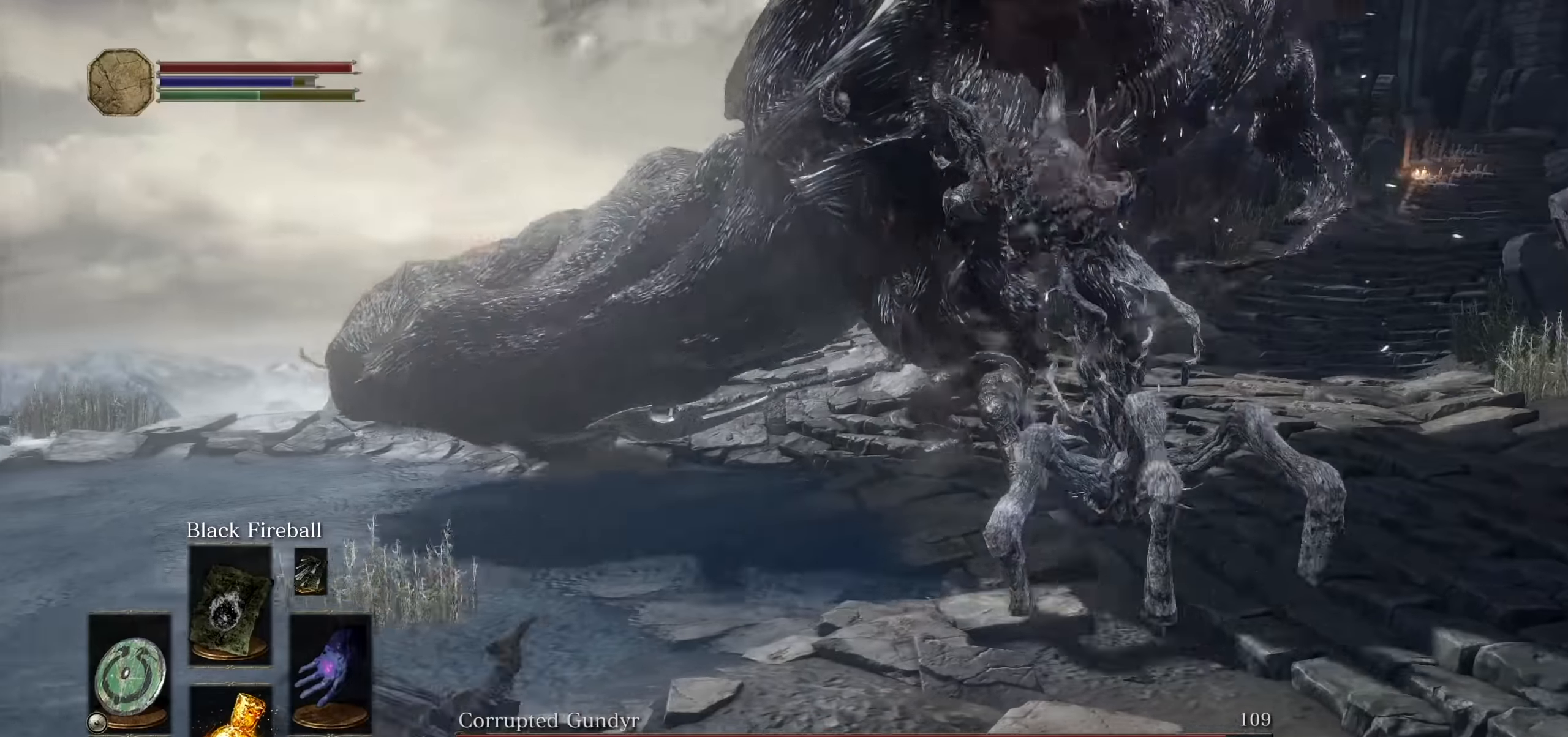
{"dt_ms": 500, "buttons": [], "left_stick": "down-left", "right_stick": "left", "events": [[83, "CIRCLE", "down"], [166, "CIRCLE", "up"], [400, "right_stick", "left"]]}
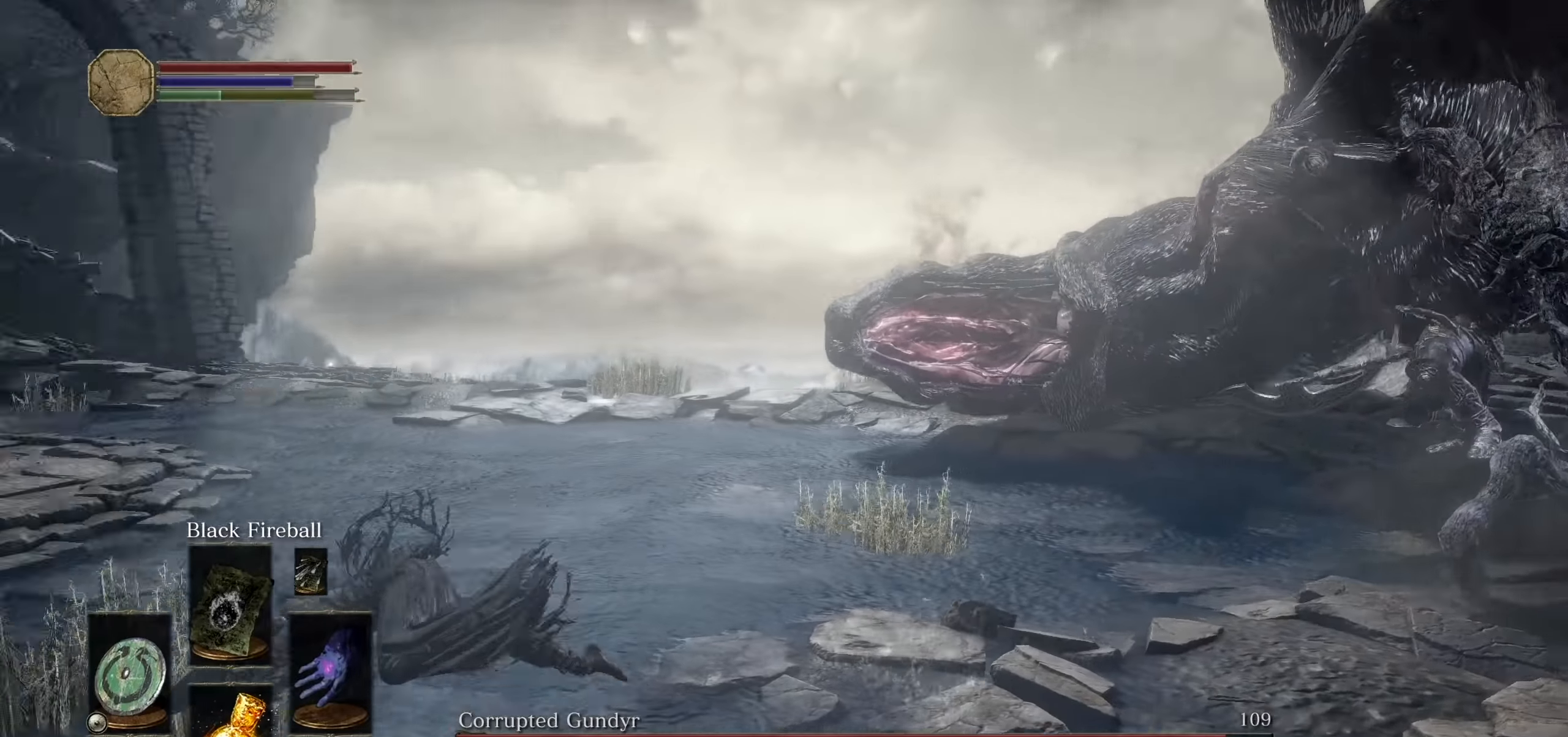
{"dt_ms": 500, "buttons": [], "left_stick": "up-left", "right_stick": "center", "events": [[50, "right_stick", "center"], [150, "left_stick", "left"], [283, "CIRCLE", "down"], [350, "CIRCLE", "up"], [466, "left_stick", "up-left"]]}
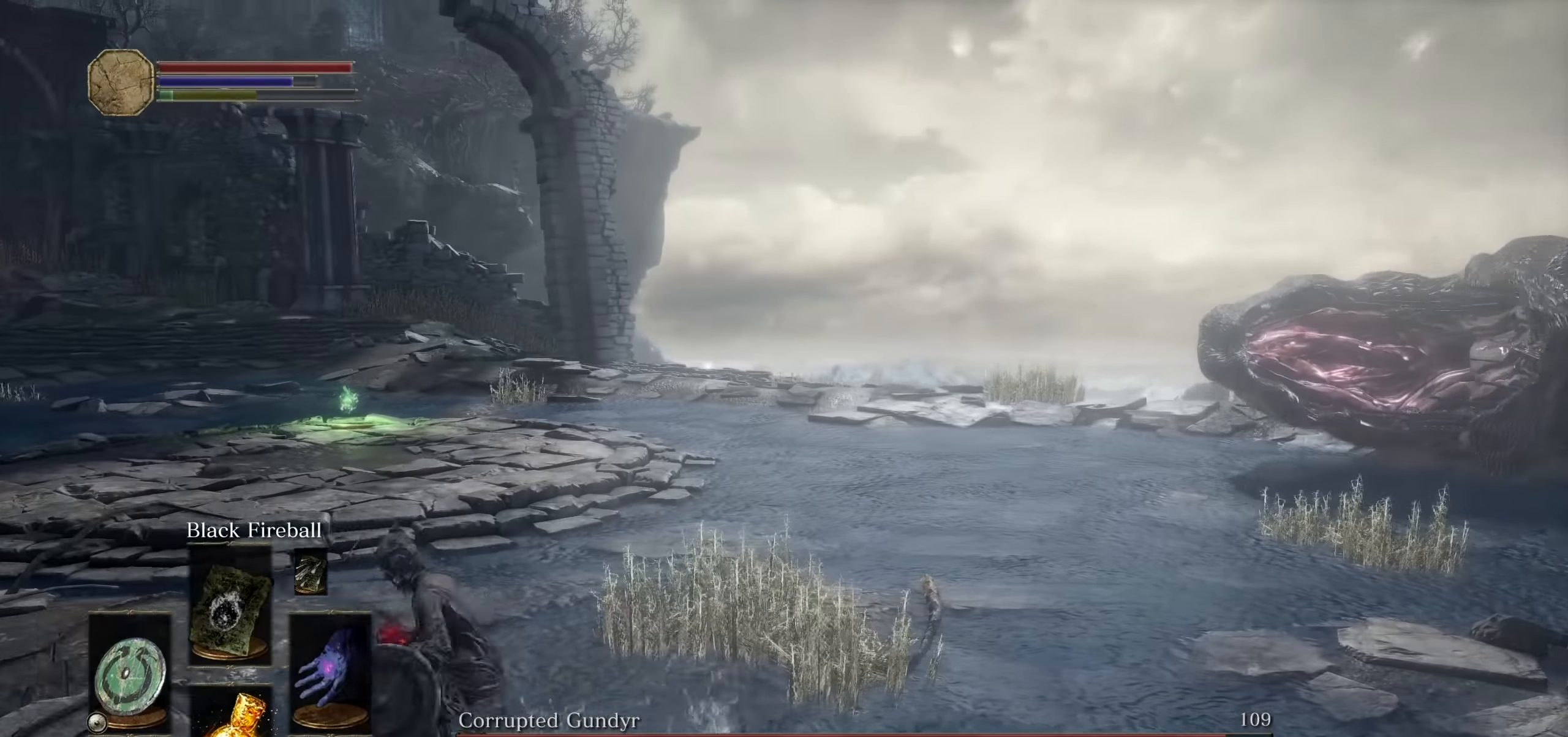
{"dt_ms": 500, "buttons": [], "left_stick": "up-left", "right_stick": "center", "events": [[50, "right_stick", "down-right"], [200, "right_stick", "center"]]}